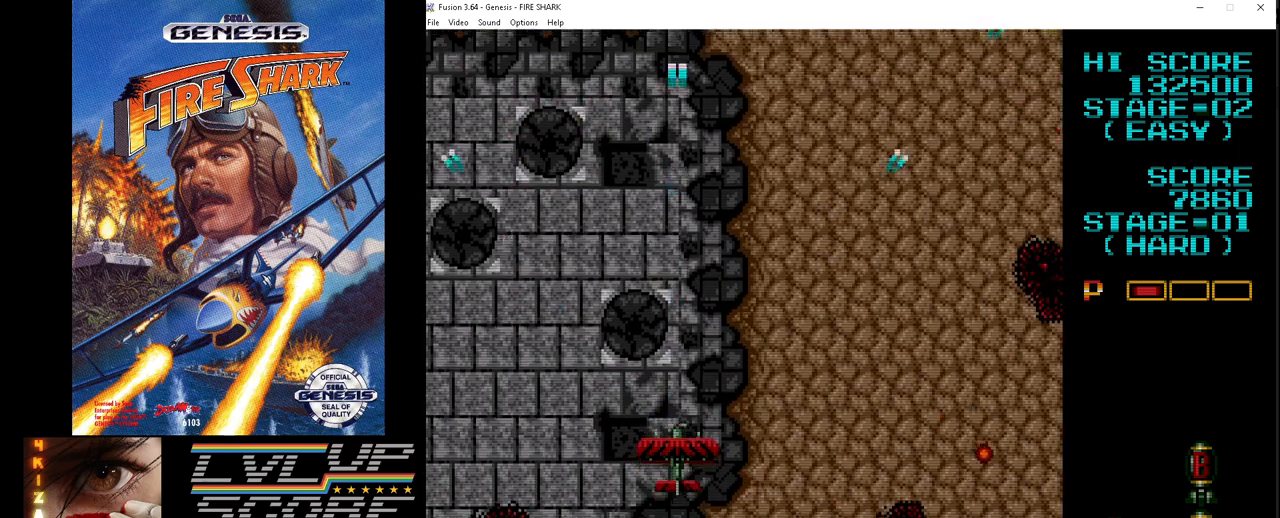
Gameplay with a controller (Xbox layout); each line is a JSON object with the inputs held at the frame after it. "events" lists button and stick changes between this image and that frame as [ms after this image, input, new state], when the widget could be followed in between. Not read: L1 L2 L3 R1 R2 R3.
{"buttons": ["A", "DPAD_RIGHT"], "events": [[17, "DPAD_RIGHT", "down"]]}
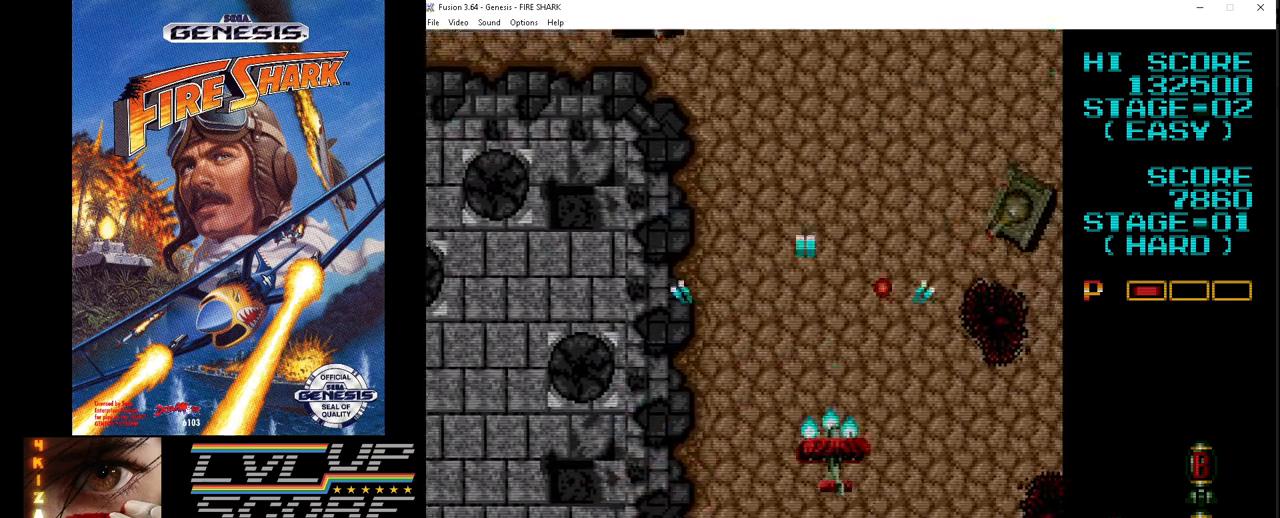
{"buttons": ["A", "DPAD_LEFT"], "events": [[83, "DPAD_DOWN", "down"], [233, "DPAD_DOWN", "up"], [300, "DPAD_RIGHT", "up"], [417, "DPAD_LEFT", "down"]]}
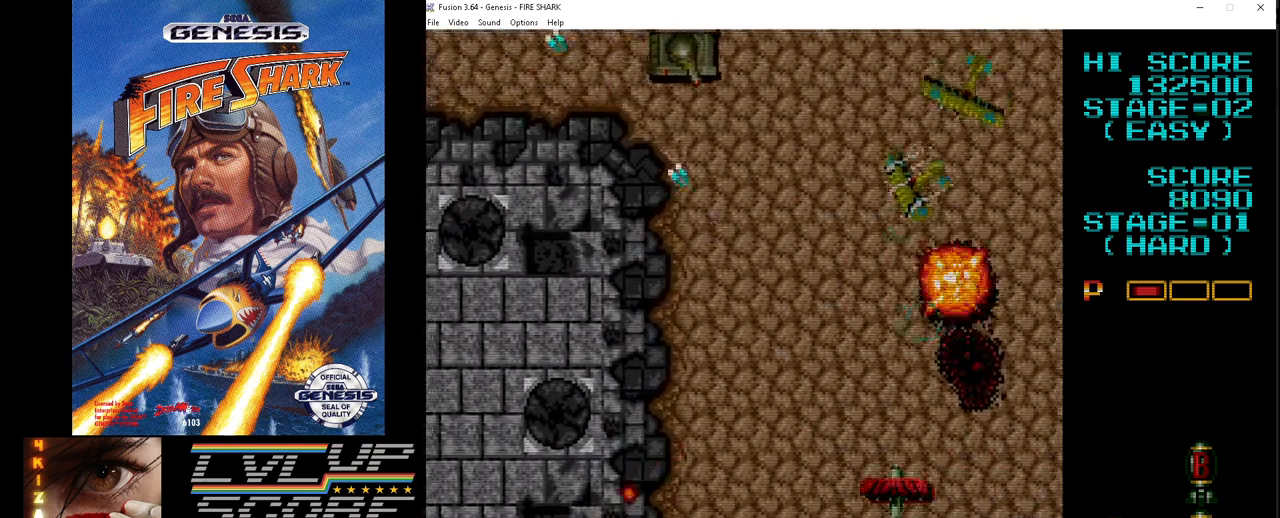
{"buttons": ["A", "DPAD_UP", "DPAD_LEFT"], "events": [[300, "DPAD_LEFT", "up"], [500, "DPAD_LEFT", "down"], [500, "DPAD_UP", "down"]]}
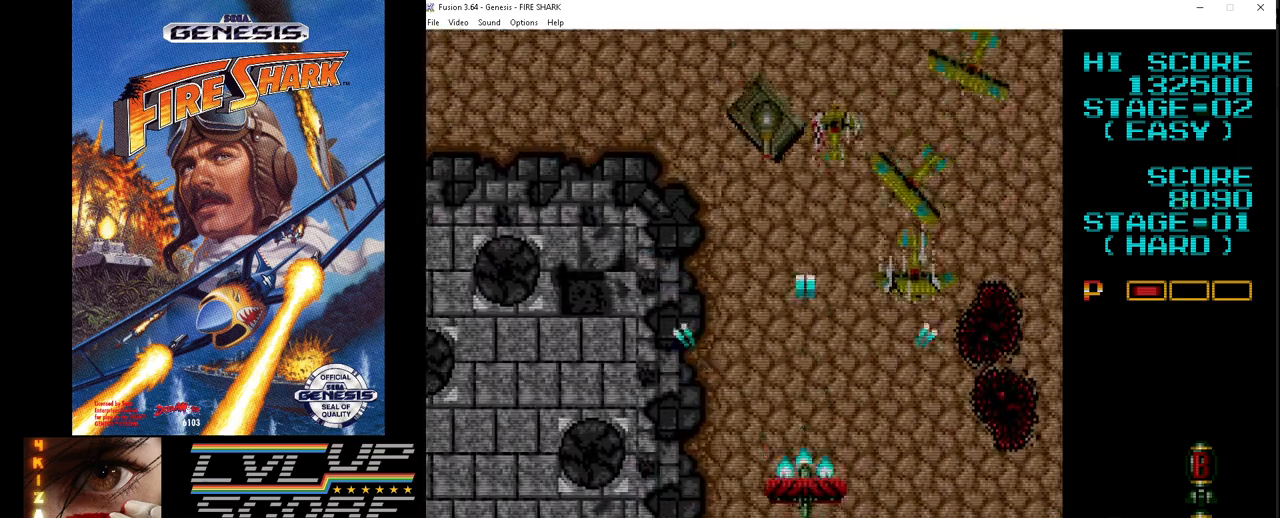
{"buttons": ["A", "DPAD_LEFT"], "events": [[83, "DPAD_LEFT", "up"], [133, "DPAD_UP", "up"], [167, "DPAD_RIGHT", "down"], [200, "DPAD_DOWN", "down"], [267, "DPAD_RIGHT", "up"], [367, "DPAD_LEFT", "down"], [450, "DPAD_DOWN", "up"]]}
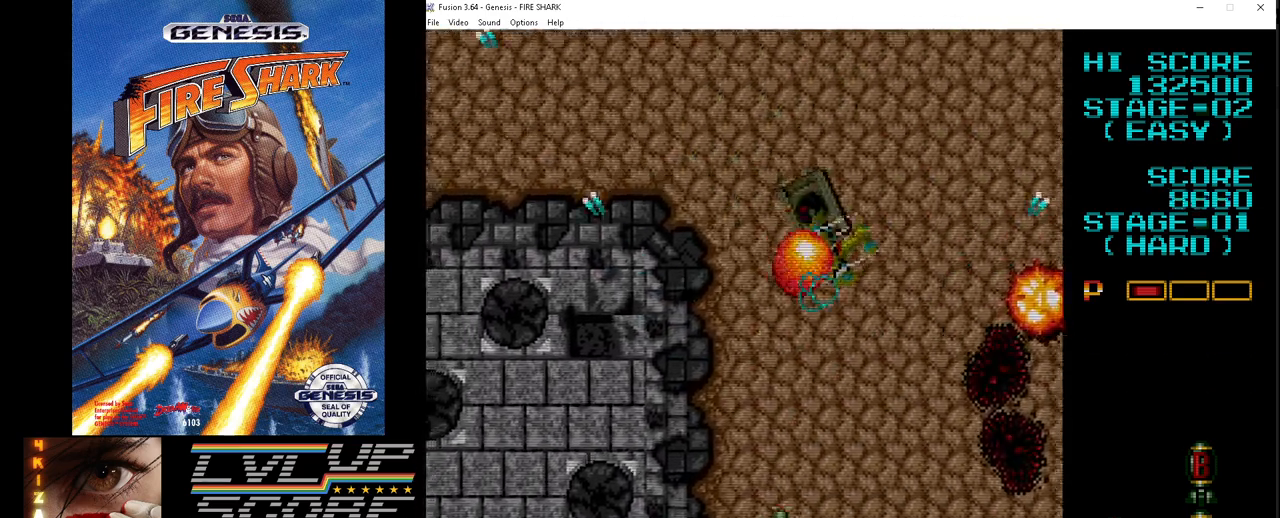
{"buttons": ["A", "DPAD_RIGHT"], "events": [[67, "DPAD_UP", "down"], [133, "DPAD_UP", "up"], [183, "DPAD_DOWN", "down"], [217, "DPAD_LEFT", "up"], [233, "DPAD_RIGHT", "down"], [283, "DPAD_DOWN", "up"]]}
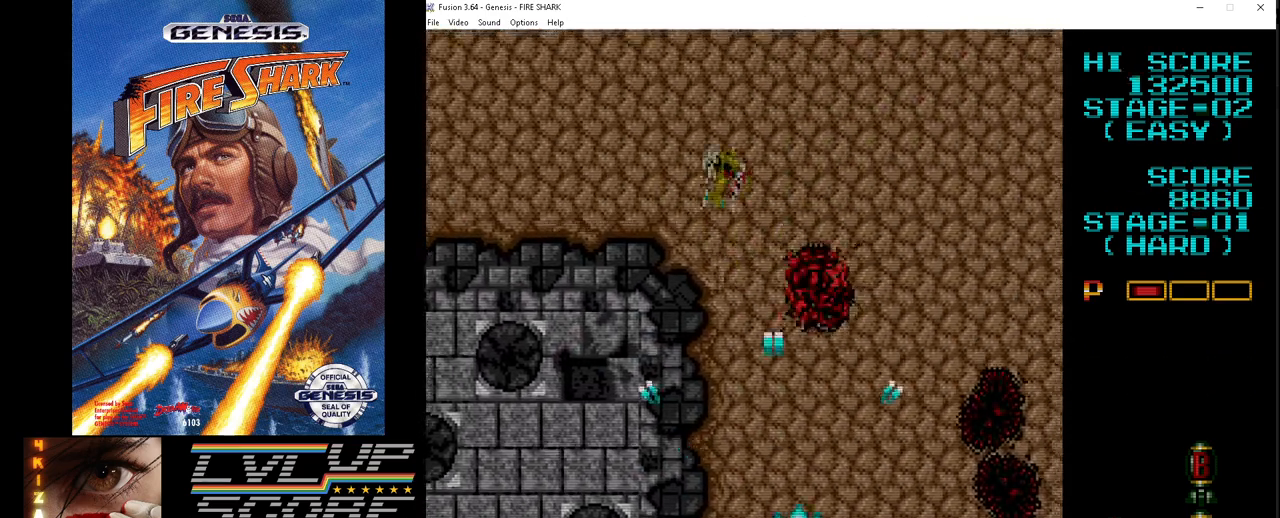
{"buttons": ["A", "DPAD_LEFT"], "events": [[33, "DPAD_RIGHT", "up"], [83, "DPAD_LEFT", "down"], [83, "DPAD_UP", "down"], [483, "DPAD_UP", "up"]]}
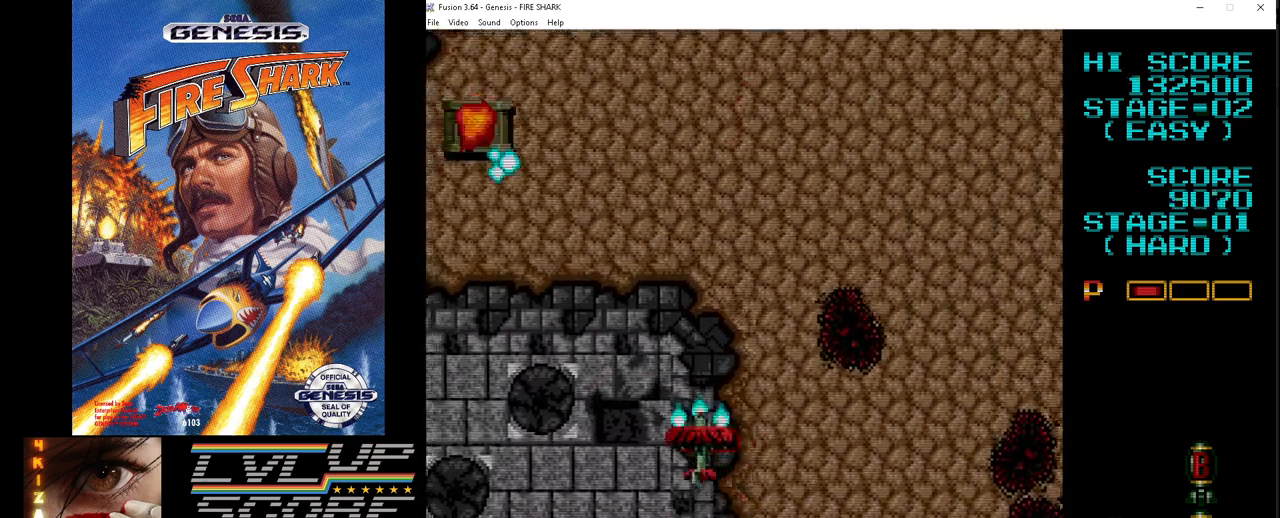
{"buttons": ["A", "DPAD_LEFT"], "events": [[267, "DPAD_LEFT", "up"], [283, "DPAD_DOWN", "down"], [283, "DPAD_LEFT", "down"], [300, "DPAD_LEFT", "up"], [317, "DPAD_DOWN", "up"], [433, "DPAD_LEFT", "down"]]}
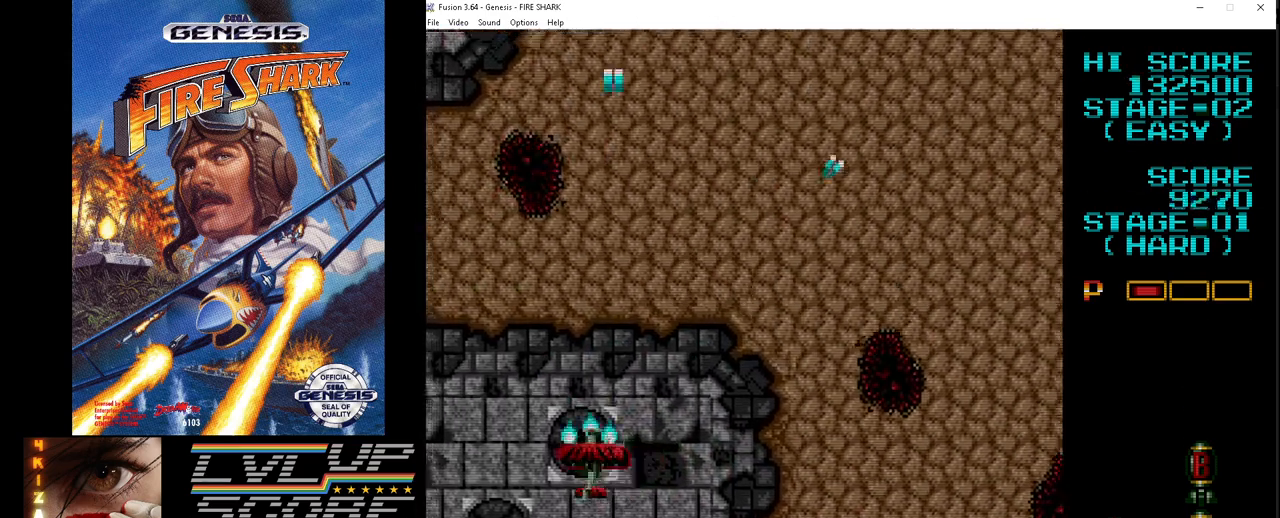
{"buttons": ["A", "DPAD_RIGHT"], "events": [[183, "DPAD_LEFT", "up"], [233, "DPAD_DOWN", "down"], [300, "DPAD_RIGHT", "down"], [500, "DPAD_DOWN", "up"]]}
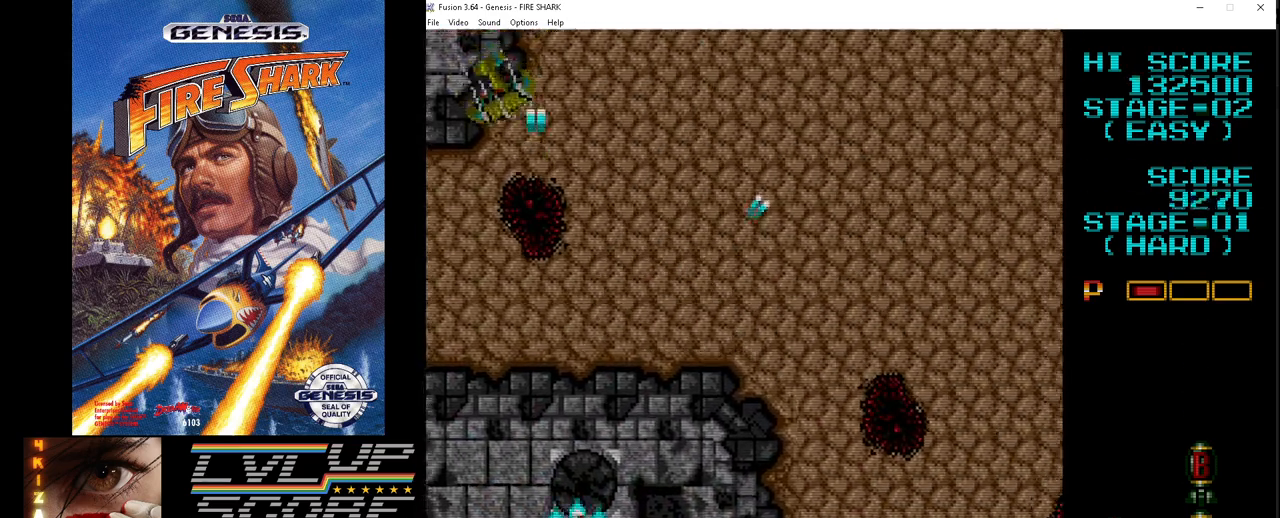
{"buttons": ["A", "DPAD_UP"], "events": [[150, "DPAD_RIGHT", "up"], [150, "DPAD_UP", "down"], [167, "DPAD_LEFT", "down"], [483, "DPAD_LEFT", "up"]]}
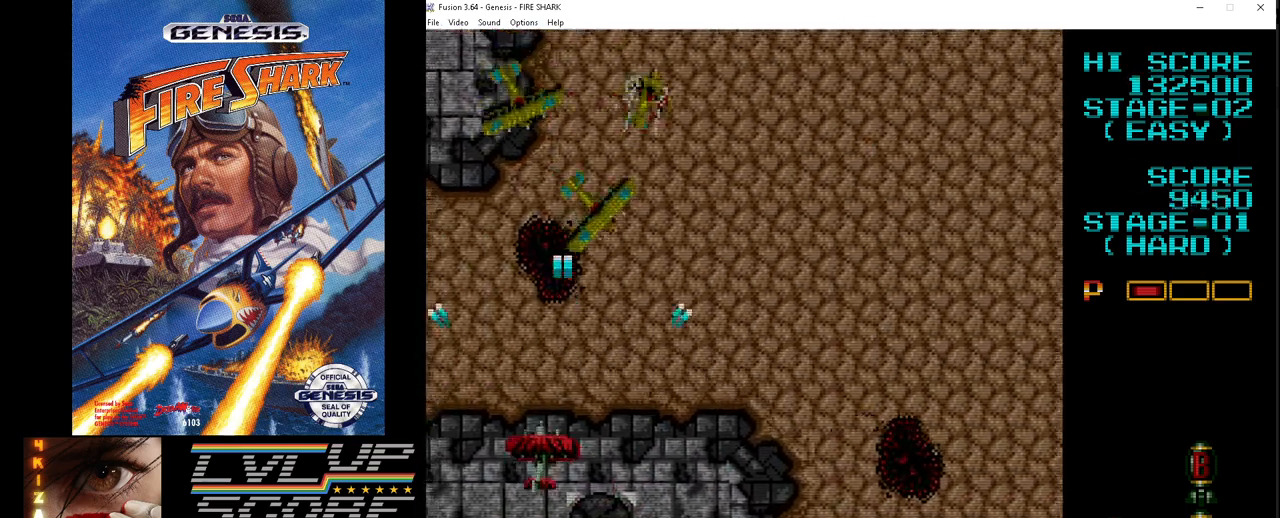
{"buttons": ["A"], "events": [[100, "DPAD_RIGHT", "down"], [133, "DPAD_UP", "up"], [233, "DPAD_DOWN", "down"], [383, "DPAD_DOWN", "up"], [467, "DPAD_RIGHT", "up"]]}
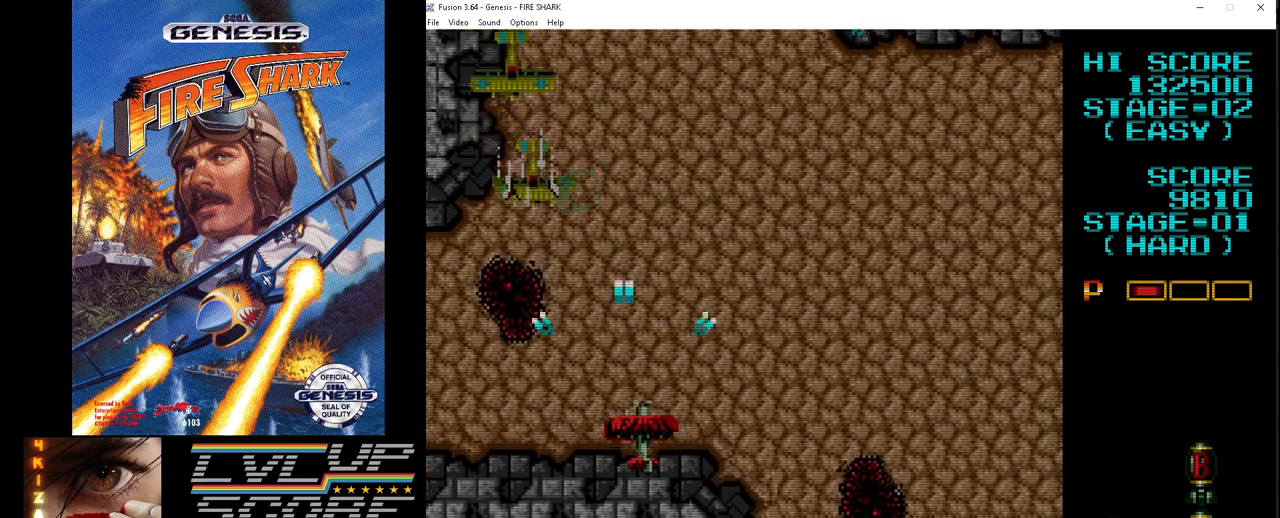
{"buttons": ["A", "DPAD_DOWN"], "events": [[283, "DPAD_DOWN", "down"], [283, "DPAD_LEFT", "down"], [433, "DPAD_LEFT", "up"]]}
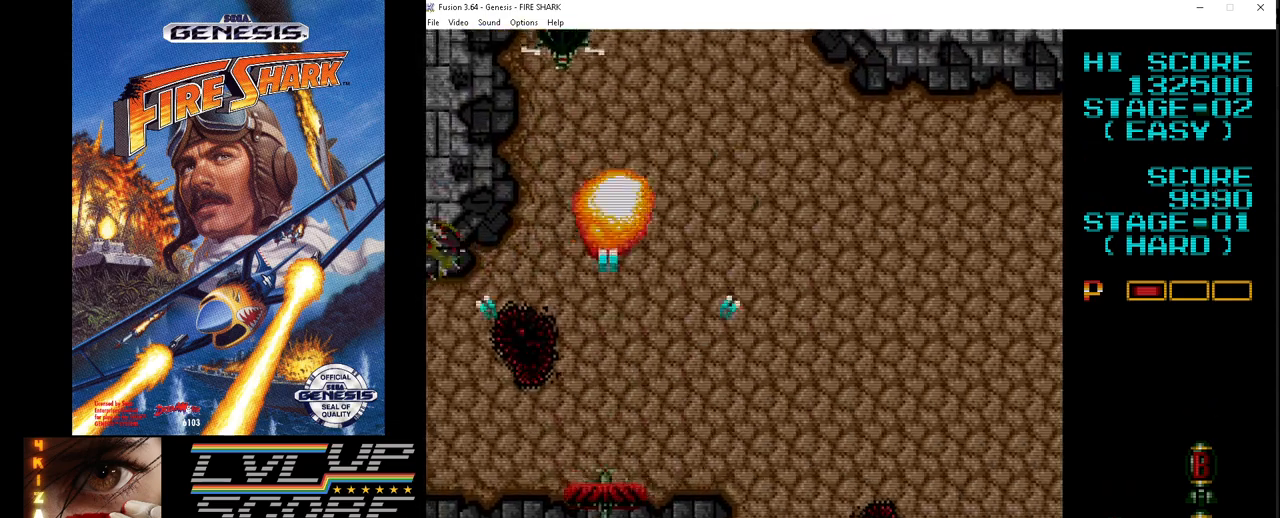
{"buttons": ["A"], "events": [[50, "DPAD_DOWN", "up"], [117, "DPAD_LEFT", "down"], [267, "DPAD_LEFT", "up"]]}
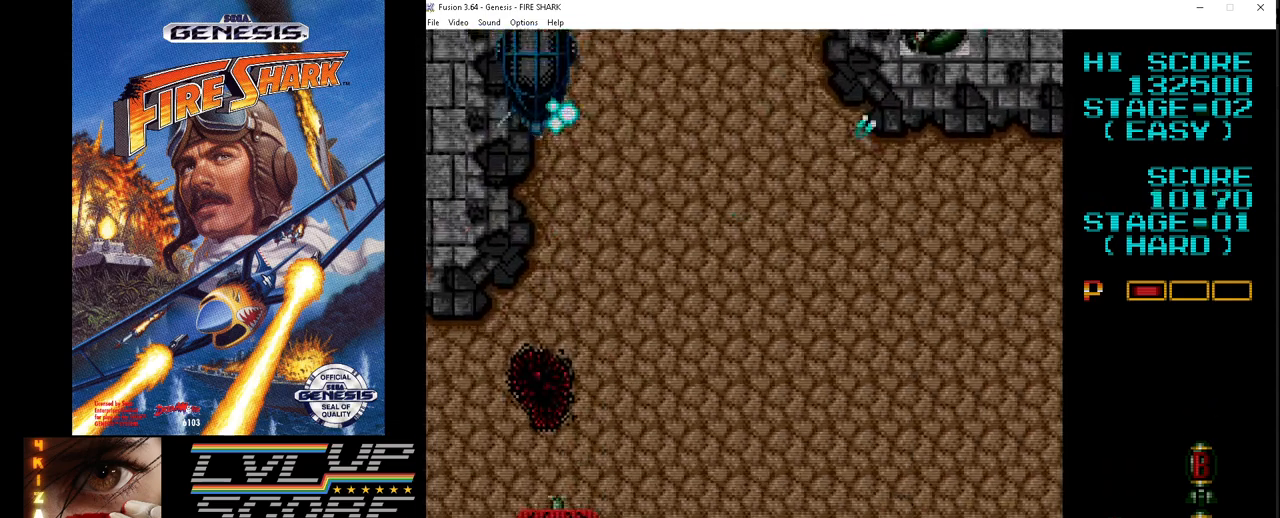
{"buttons": ["A", "DPAD_UP"], "events": [[33, "DPAD_LEFT", "down"], [33, "DPAD_UP", "down"], [133, "DPAD_UP", "up"], [150, "DPAD_LEFT", "up"], [317, "DPAD_UP", "down"]]}
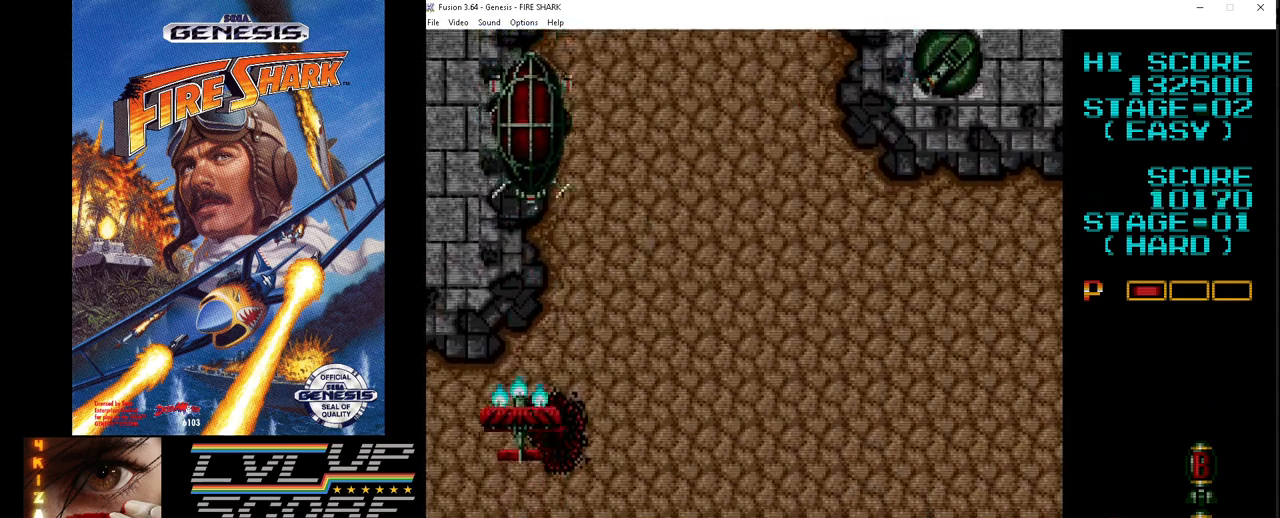
{"buttons": ["A", "DPAD_DOWN", "DPAD_RIGHT"], "events": [[150, "DPAD_UP", "up"], [333, "DPAD_DOWN", "down"], [350, "DPAD_RIGHT", "down"]]}
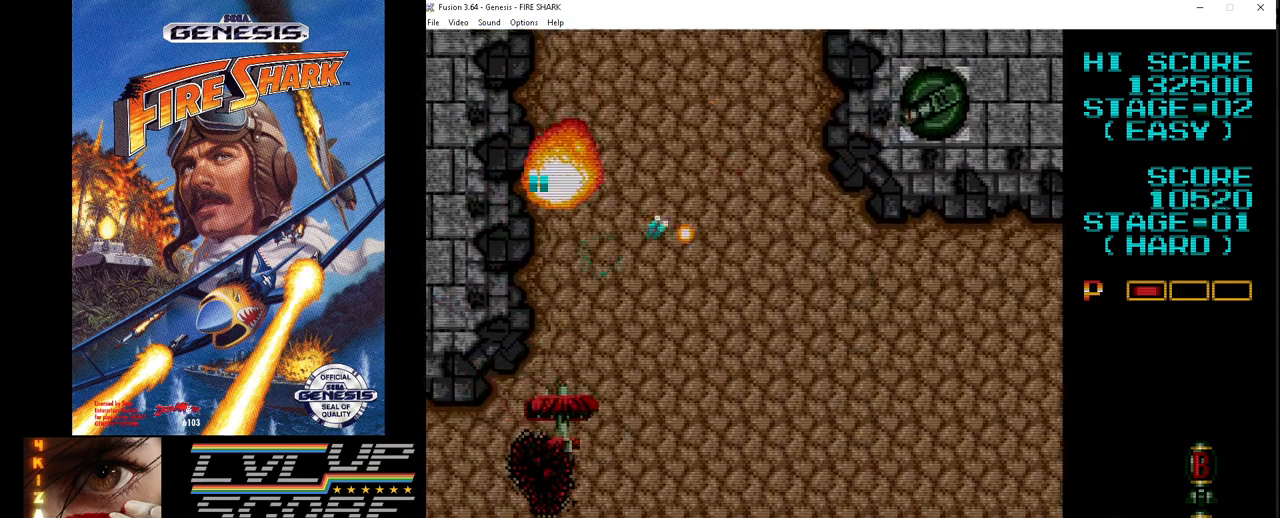
{"buttons": ["A", "DPAD_UP", "DPAD_RIGHT"], "events": [[217, "DPAD_DOWN", "up"], [417, "DPAD_UP", "down"]]}
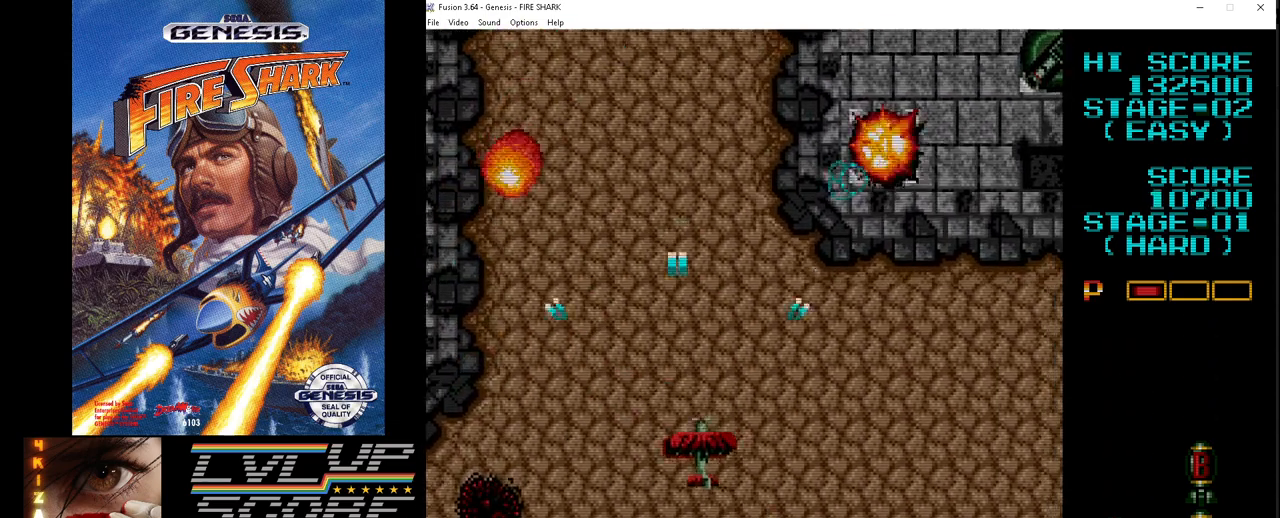
{"buttons": ["A", "DPAD_RIGHT"], "events": [[217, "DPAD_UP", "up"]]}
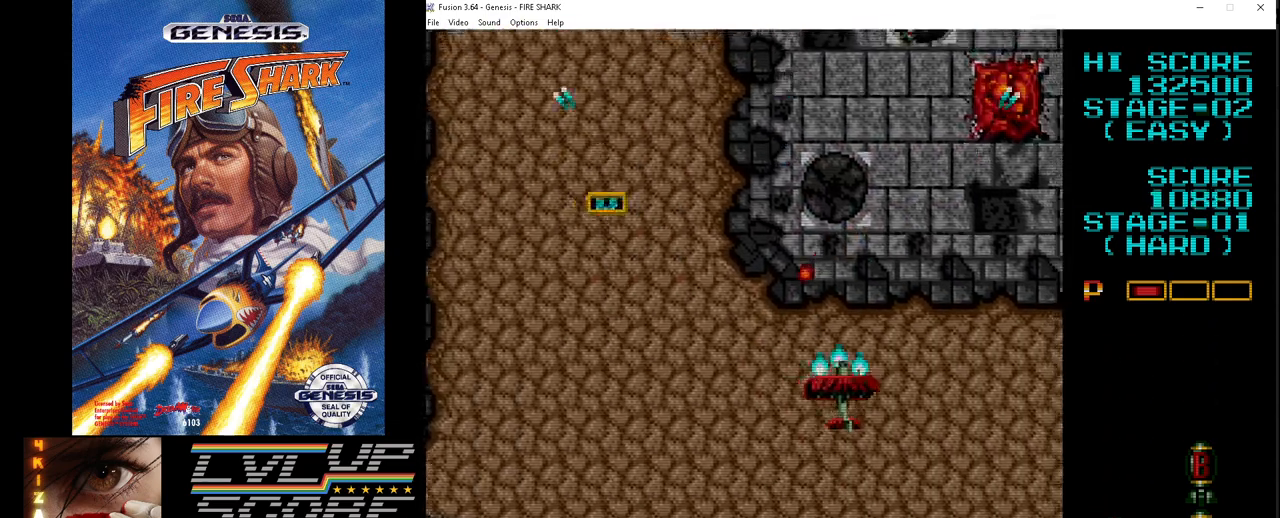
{"buttons": ["A", "DPAD_UP", "DPAD_LEFT"], "events": [[17, "DPAD_DOWN", "down"], [33, "DPAD_DOWN", "up"], [117, "DPAD_UP", "down"], [133, "DPAD_RIGHT", "up"], [167, "DPAD_LEFT", "down"], [200, "DPAD_UP", "up"], [367, "DPAD_UP", "down"]]}
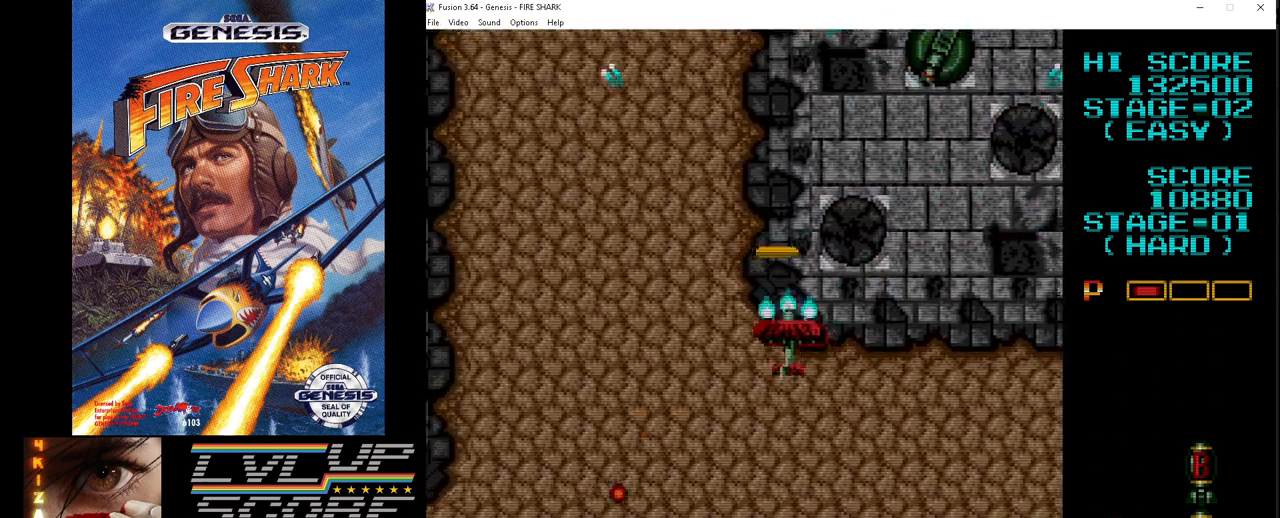
{"buttons": ["A", "DPAD_DOWN", "DPAD_LEFT"], "events": [[67, "DPAD_LEFT", "up"], [83, "DPAD_RIGHT", "down"], [217, "DPAD_UP", "up"], [250, "DPAD_DOWN", "down"], [300, "DPAD_RIGHT", "up"], [500, "DPAD_LEFT", "down"]]}
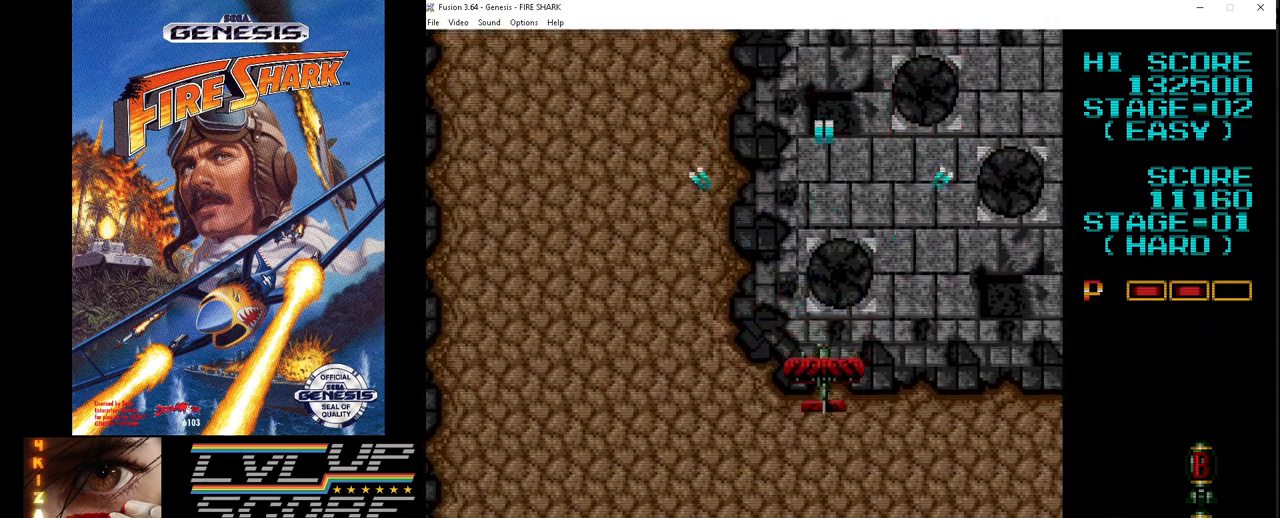
{"buttons": ["A", "DPAD_UP"], "events": [[167, "DPAD_DOWN", "up"], [417, "DPAD_UP", "down"], [450, "DPAD_LEFT", "up"]]}
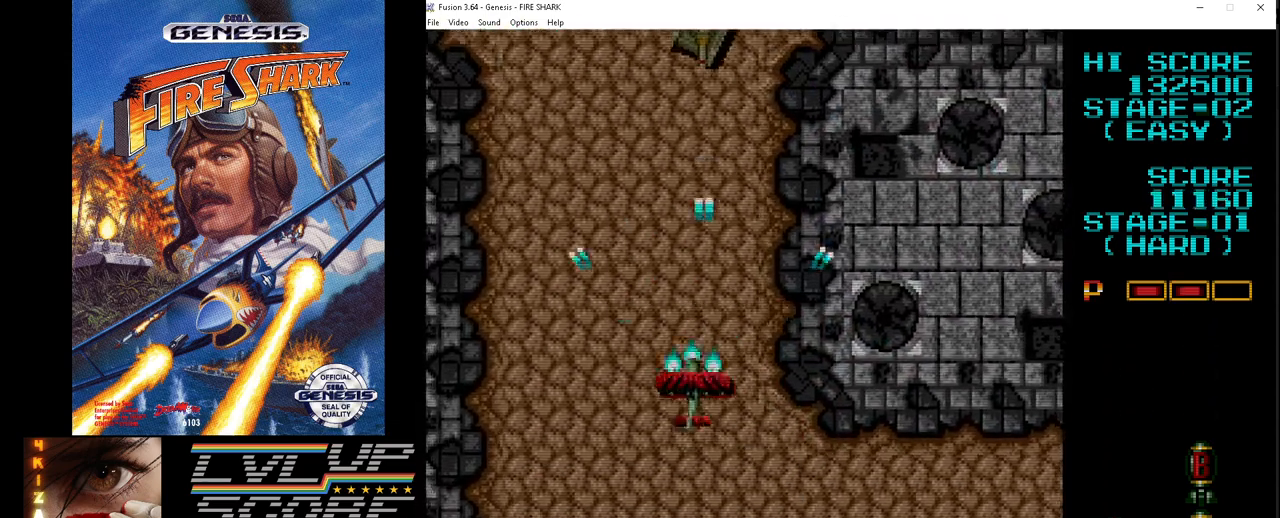
{"buttons": ["A", "DPAD_DOWN", "DPAD_LEFT"], "events": [[133, "DPAD_RIGHT", "down"], [133, "DPAD_UP", "up"], [233, "DPAD_DOWN", "down"], [233, "DPAD_RIGHT", "up"], [267, "DPAD_LEFT", "down"], [283, "DPAD_DOWN", "up"], [367, "DPAD_DOWN", "down"]]}
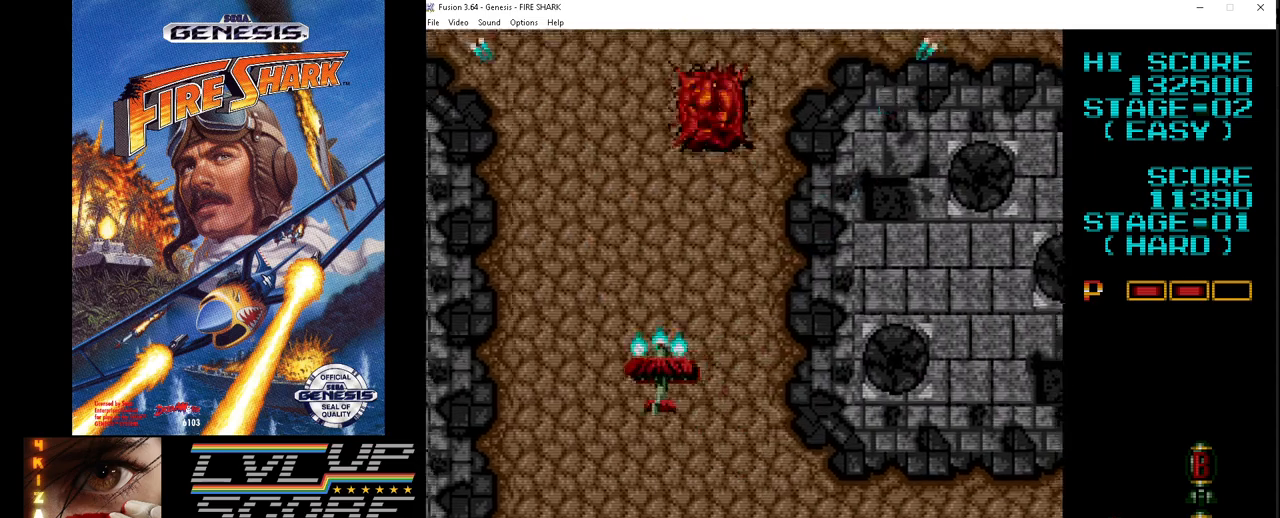
{"buttons": ["A", "DPAD_LEFT"], "events": [[83, "DPAD_DOWN", "up"]]}
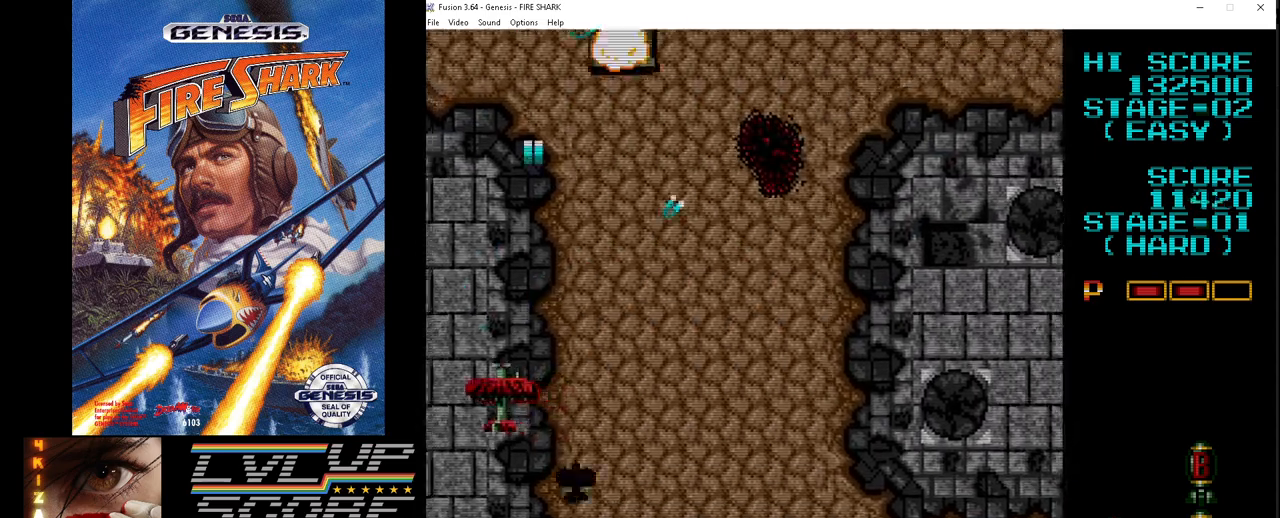
{"buttons": ["A", "DPAD_RIGHT"], "events": [[67, "DPAD_UP", "down"], [83, "DPAD_LEFT", "up"], [100, "DPAD_RIGHT", "down"], [100, "DPAD_UP", "up"]]}
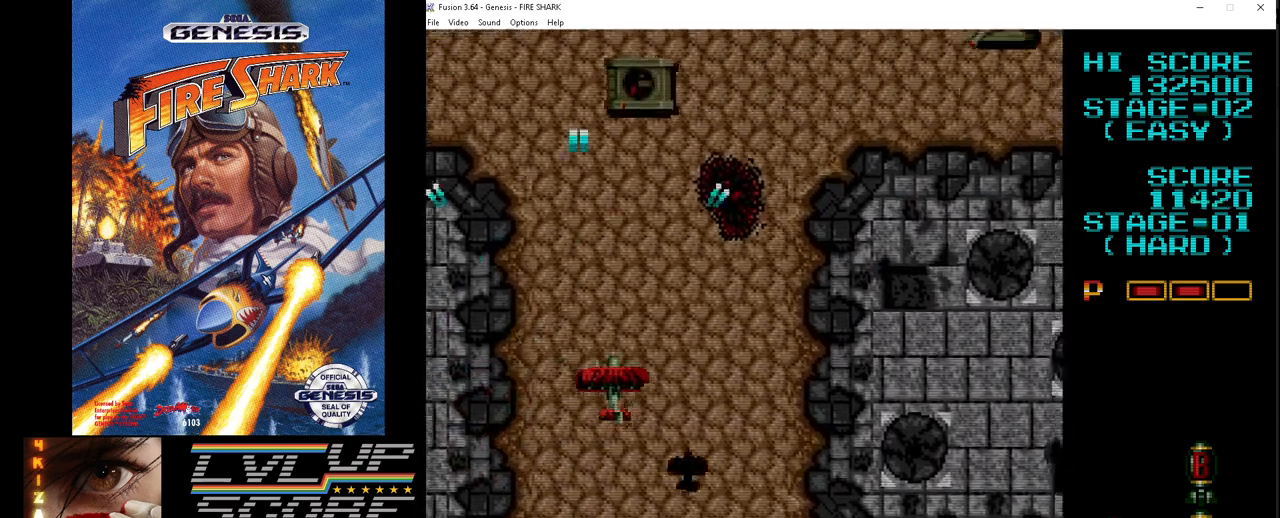
{"buttons": ["A", "DPAD_RIGHT"], "events": []}
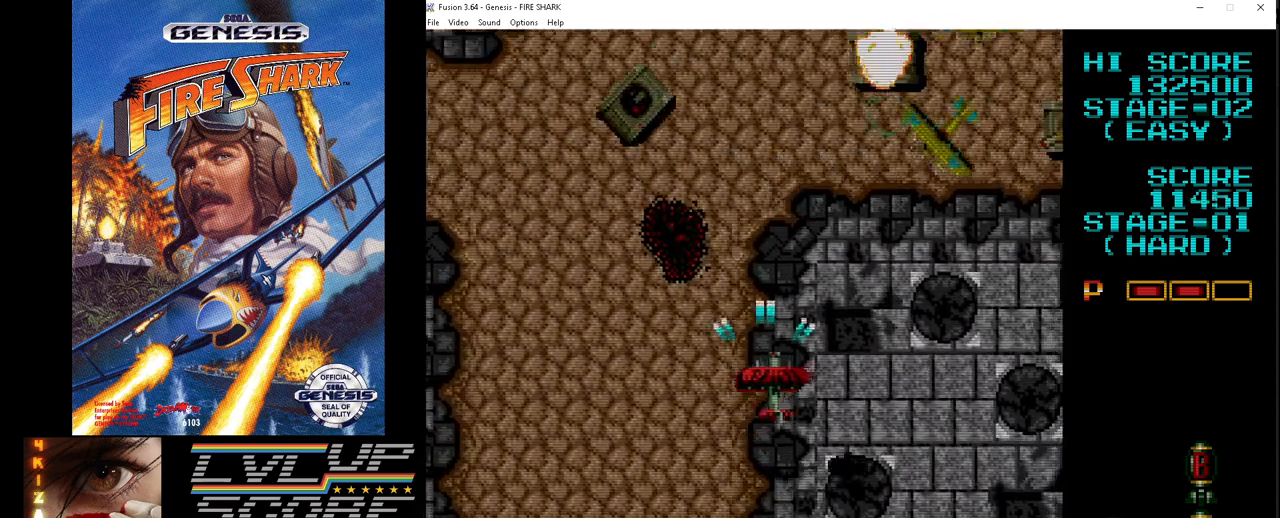
{"buttons": ["A", "DPAD_RIGHT"], "events": [[183, "DPAD_DOWN", "down"], [433, "DPAD_DOWN", "up"]]}
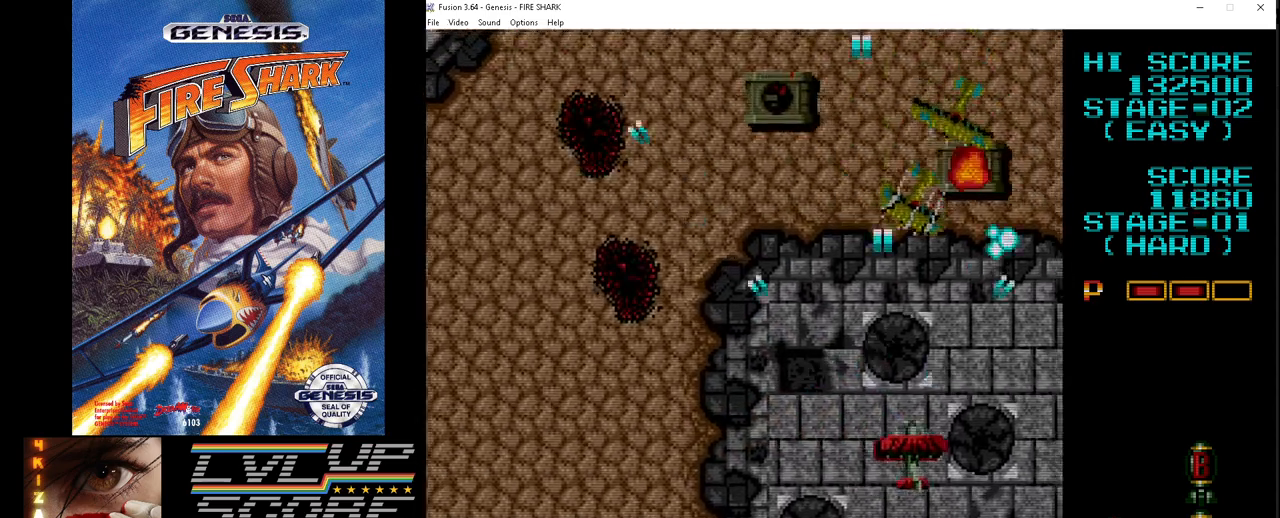
{"buttons": ["A", "DPAD_DOWN", "DPAD_LEFT"], "events": [[17, "DPAD_UP", "down"], [83, "DPAD_RIGHT", "up"], [117, "DPAD_LEFT", "down"], [200, "DPAD_UP", "up"], [417, "DPAD_DOWN", "down"]]}
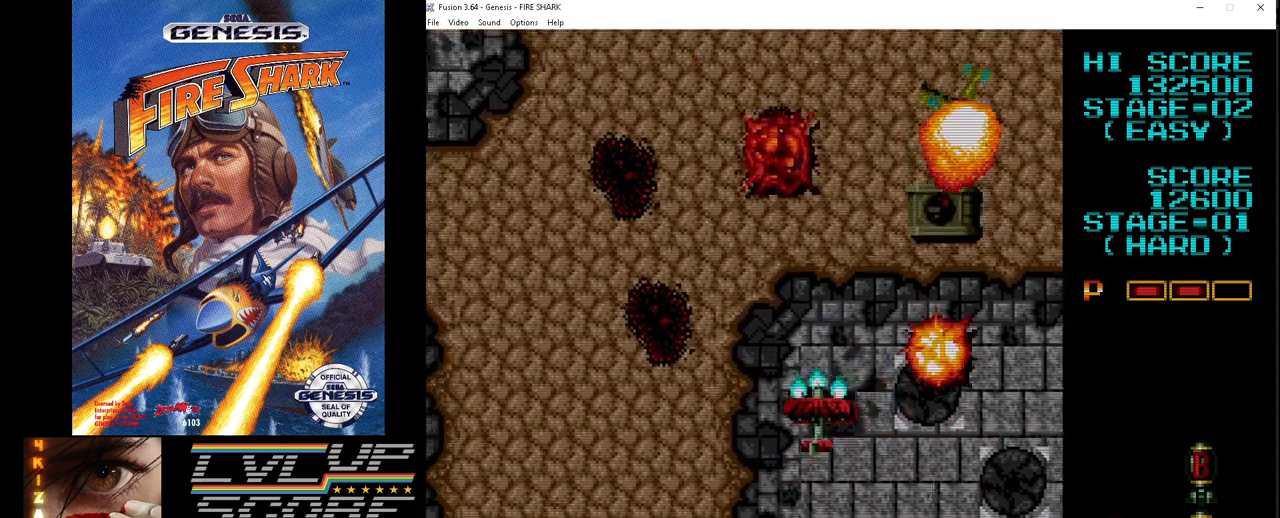
{"buttons": ["A", "DPAD_RIGHT"], "events": [[200, "DPAD_LEFT", "up"], [400, "DPAD_RIGHT", "down"], [417, "DPAD_DOWN", "up"]]}
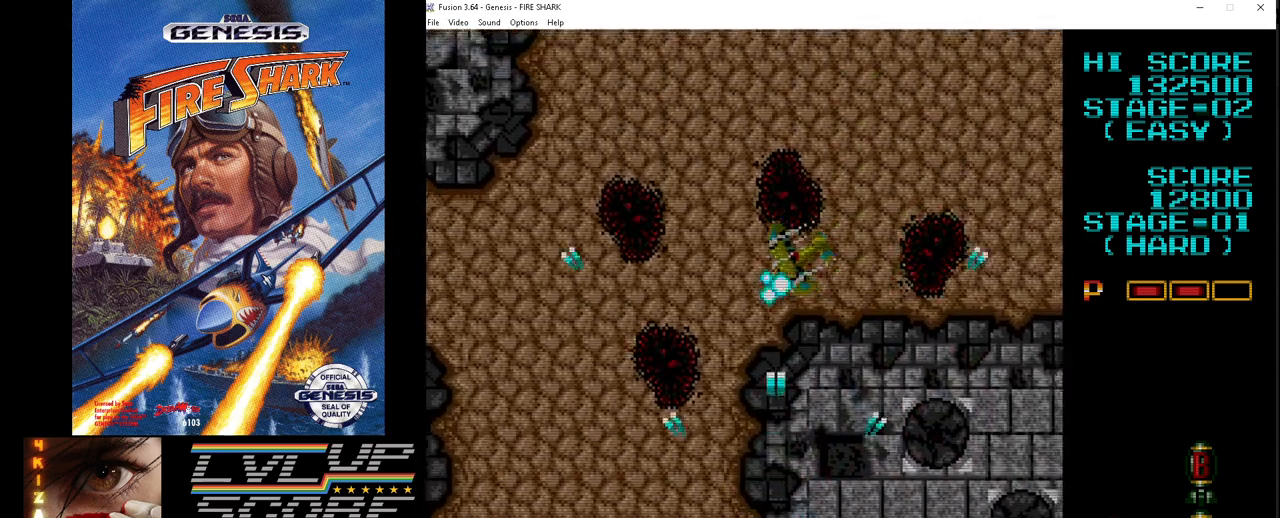
{"buttons": ["A", "DPAD_UP", "DPAD_LEFT"], "events": [[17, "DPAD_DOWN", "down"], [17, "DPAD_RIGHT", "up"], [33, "DPAD_LEFT", "down"], [167, "DPAD_LEFT", "up"], [200, "DPAD_RIGHT", "down"], [250, "DPAD_RIGHT", "up"], [267, "DPAD_LEFT", "down"], [300, "DPAD_DOWN", "up"], [417, "DPAD_UP", "down"]]}
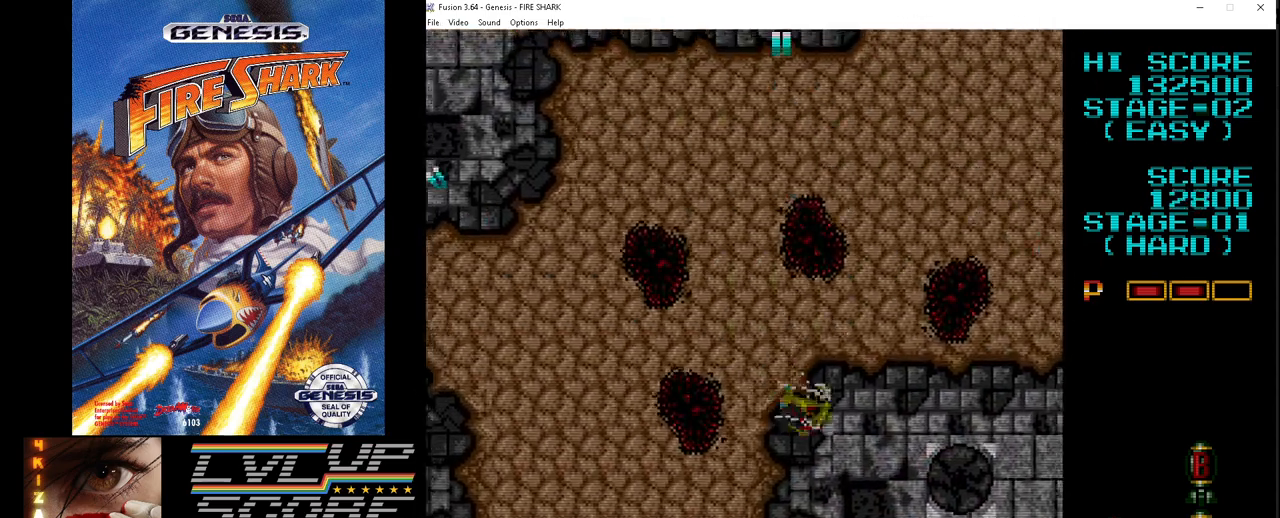
{"buttons": ["A", "DPAD_RIGHT"], "events": [[233, "DPAD_LEFT", "up"], [350, "DPAD_RIGHT", "down"], [450, "DPAD_UP", "up"]]}
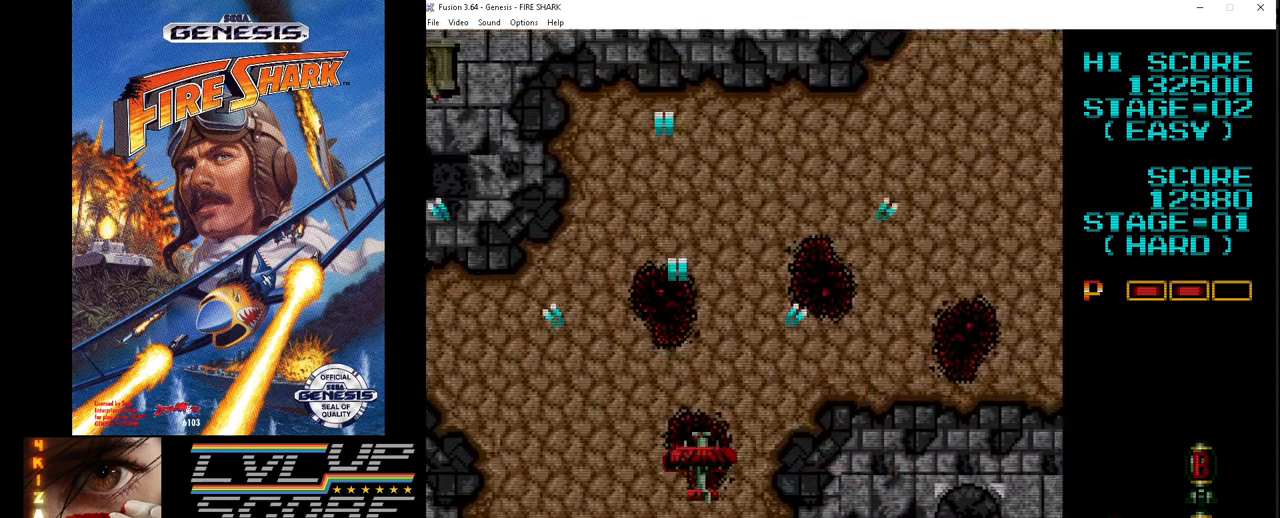
{"buttons": ["A"], "events": [[17, "DPAD_DOWN", "down"], [50, "DPAD_RIGHT", "up"], [67, "DPAD_DOWN", "up"], [133, "DPAD_LEFT", "down"], [133, "DPAD_UP", "down"], [150, "DPAD_LEFT", "up"], [233, "DPAD_RIGHT", "down"], [283, "DPAD_RIGHT", "up"], [300, "DPAD_UP", "up"]]}
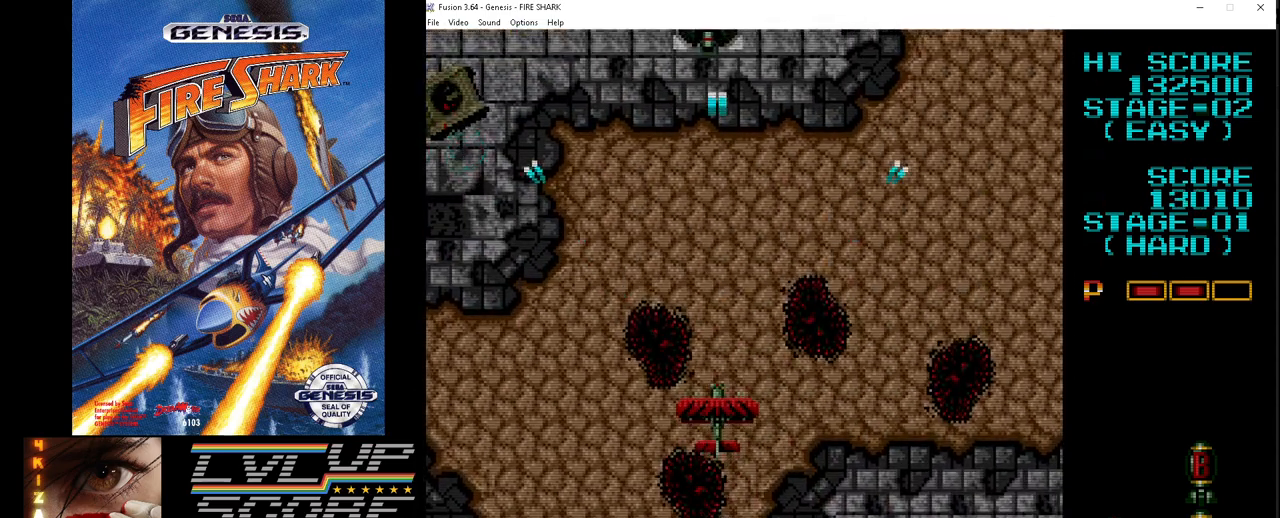
{"buttons": ["A"], "events": [[283, "DPAD_LEFT", "down"], [417, "DPAD_LEFT", "up"]]}